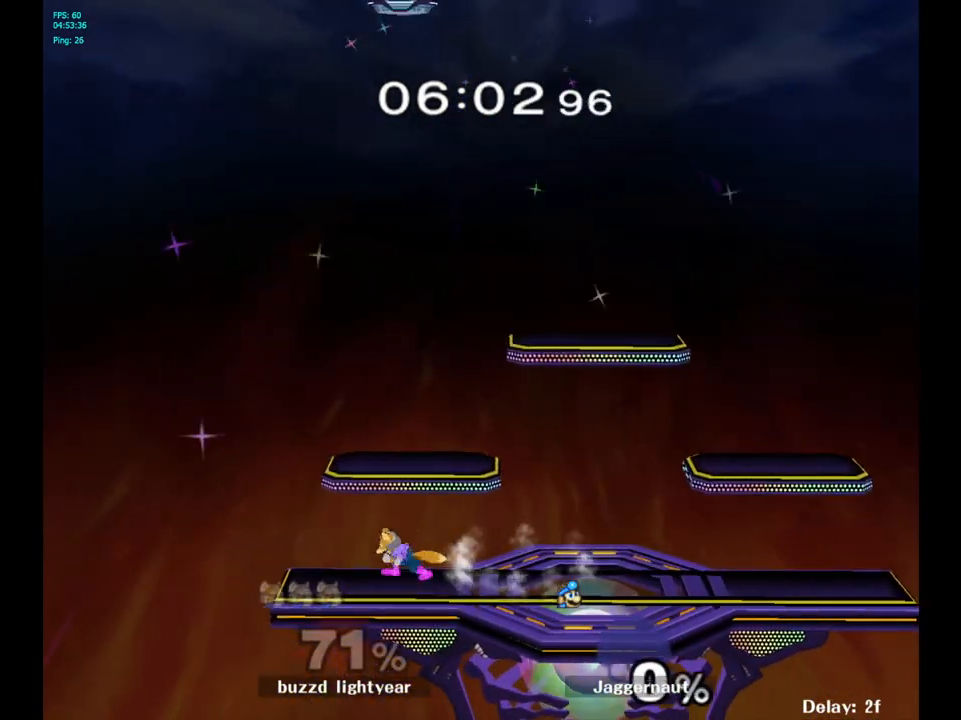
Gameplay with a controller (Nintendo layout); each line is a JSON object with the inputs held at the frame after it. "events" lists button and stick changes between this image and that frame as [ms after this image, input, new state], when the widget could be followed in between. Not read: L3 R3.
{"buttons": [], "left_stick": "right", "right_stick": "center", "events": [[133, "left_stick", "center"], [233, "left_stick", "right"]]}
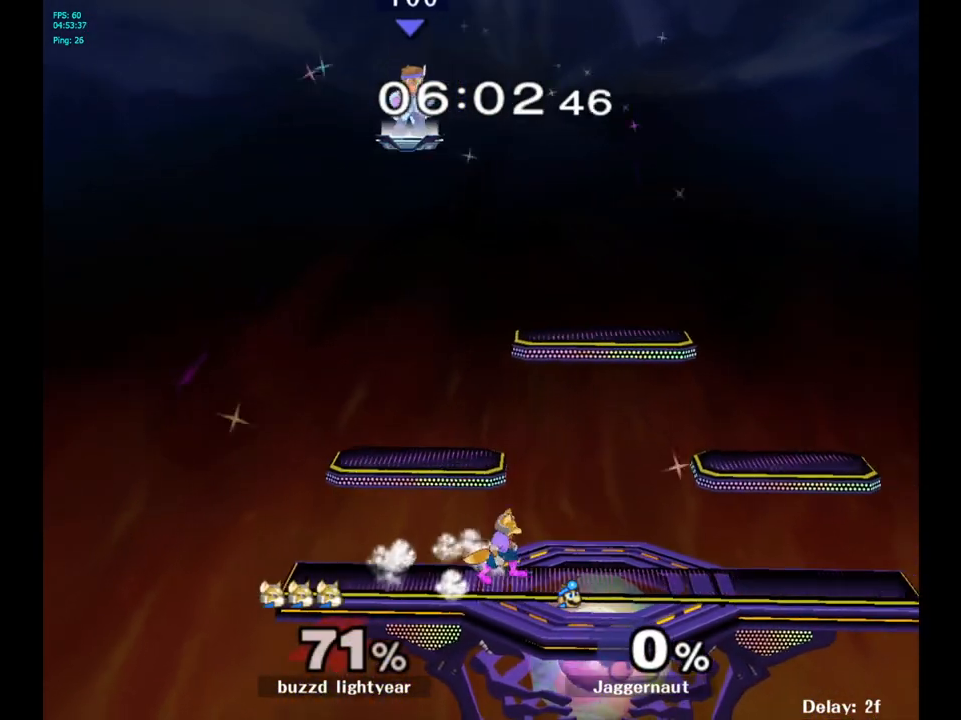
{"buttons": [], "left_stick": "right", "right_stick": "center", "events": []}
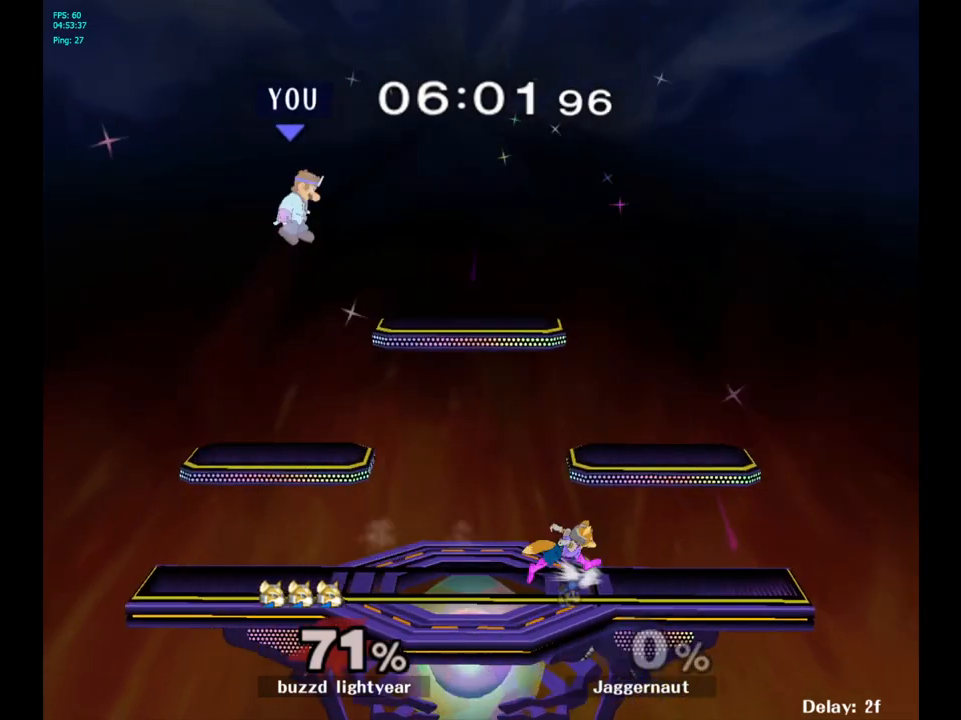
{"buttons": [], "left_stick": "down-right", "right_stick": "center", "events": [[117, "left_stick", "down-right"]]}
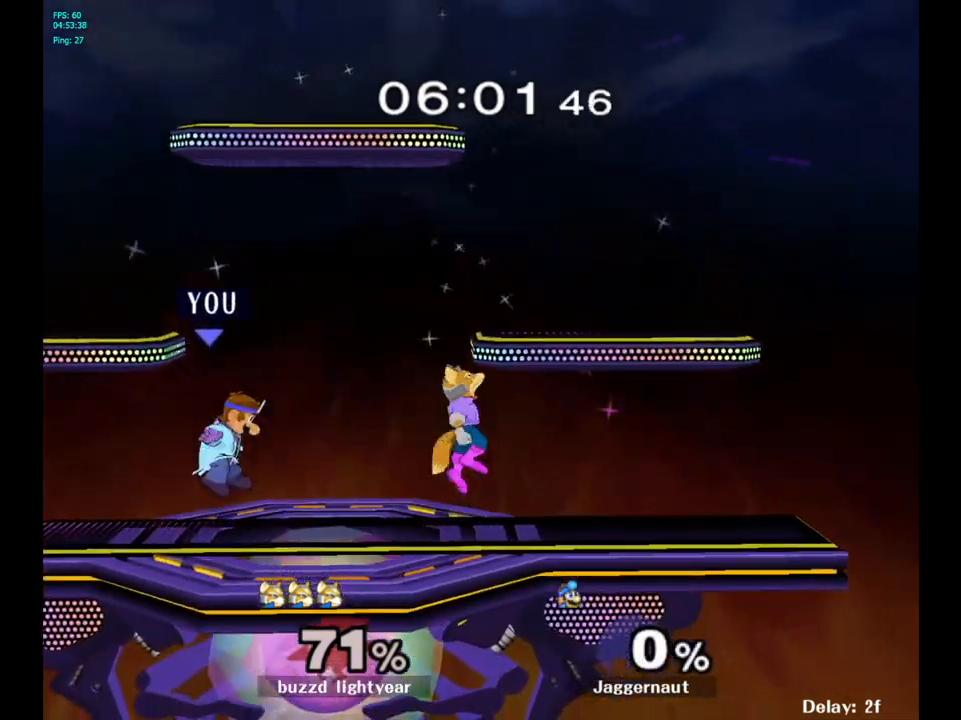
{"buttons": [], "left_stick": "right", "right_stick": "center", "events": [[150, "left_stick", "center"], [217, "left_stick", "right"]]}
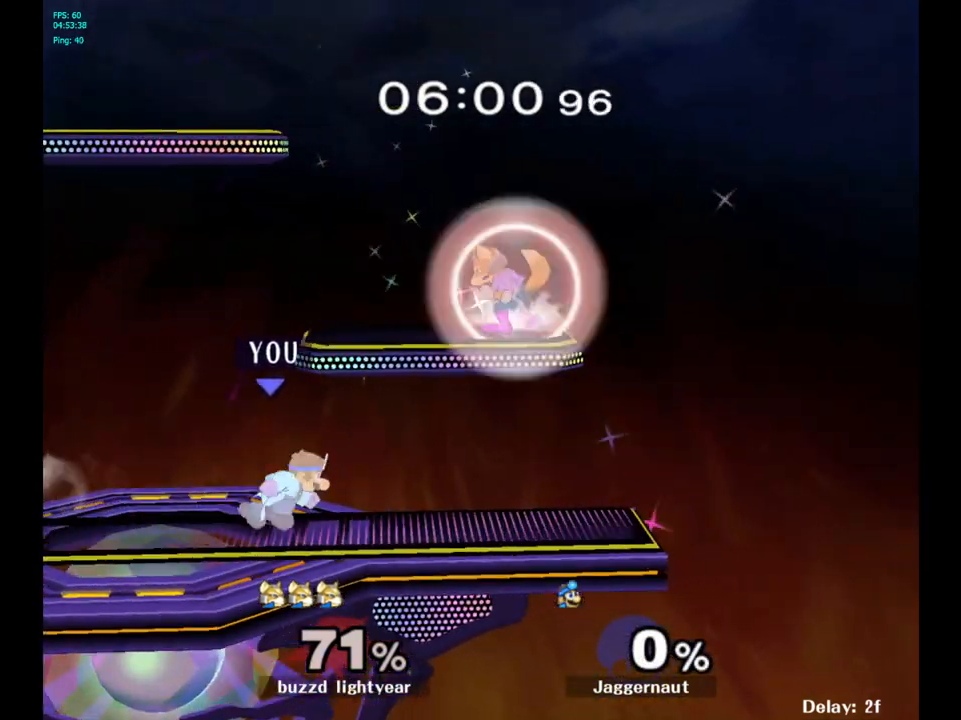
{"buttons": [], "left_stick": "center", "right_stick": "center", "events": [[33, "Y", "down"], [67, "left_stick", "up"], [117, "A", "down"], [200, "left_stick", "up-left"], [333, "Y", "up"], [367, "A", "up"], [500, "left_stick", "center"]]}
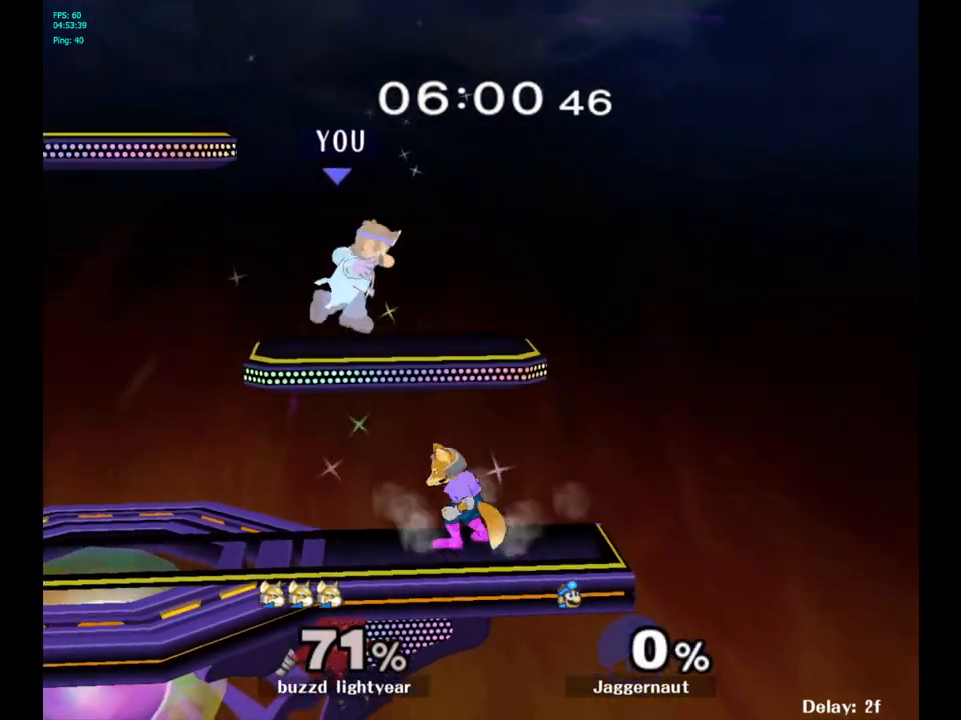
{"buttons": ["R1"], "left_stick": "left", "right_stick": "center", "events": [[167, "left_stick", "left"], [283, "R1", "down"]]}
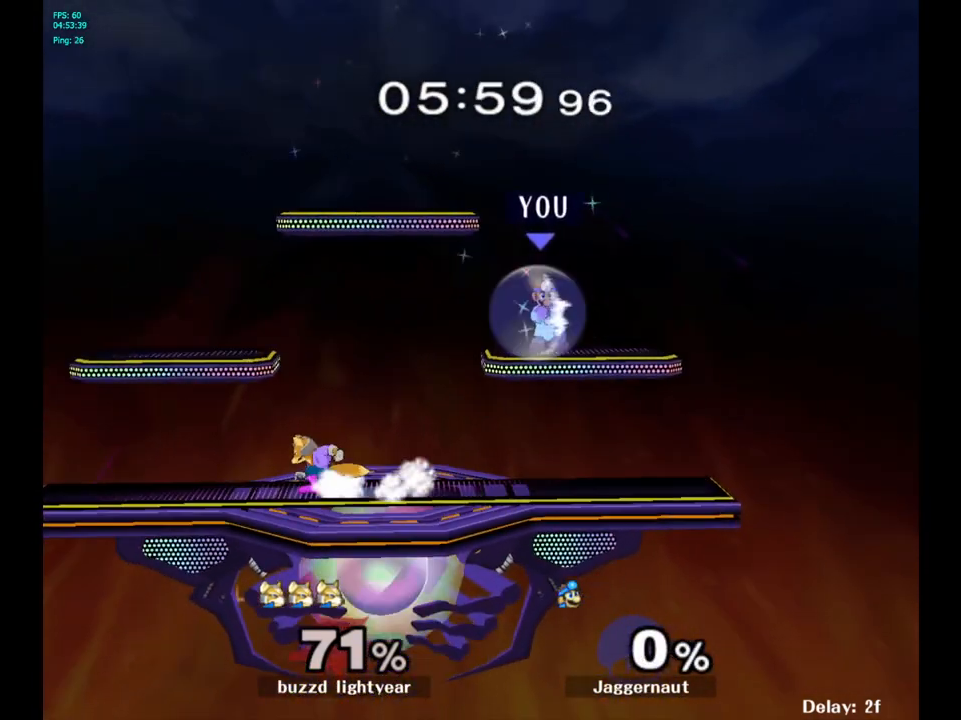
{"buttons": ["Y"], "left_stick": "left", "right_stick": "center", "events": [[183, "left_stick", "down-left"], [417, "R1", "up"], [433, "Y", "down"], [433, "left_stick", "left"]]}
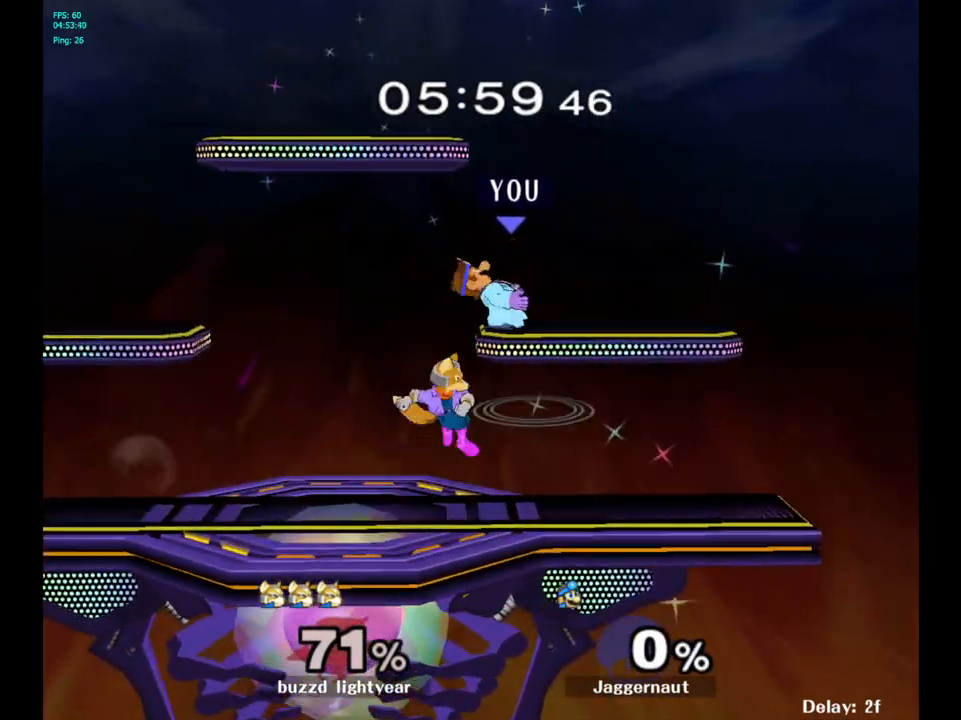
{"buttons": [], "left_stick": "right", "right_stick": "center", "events": [[117, "Y", "up"], [183, "left_stick", "right"]]}
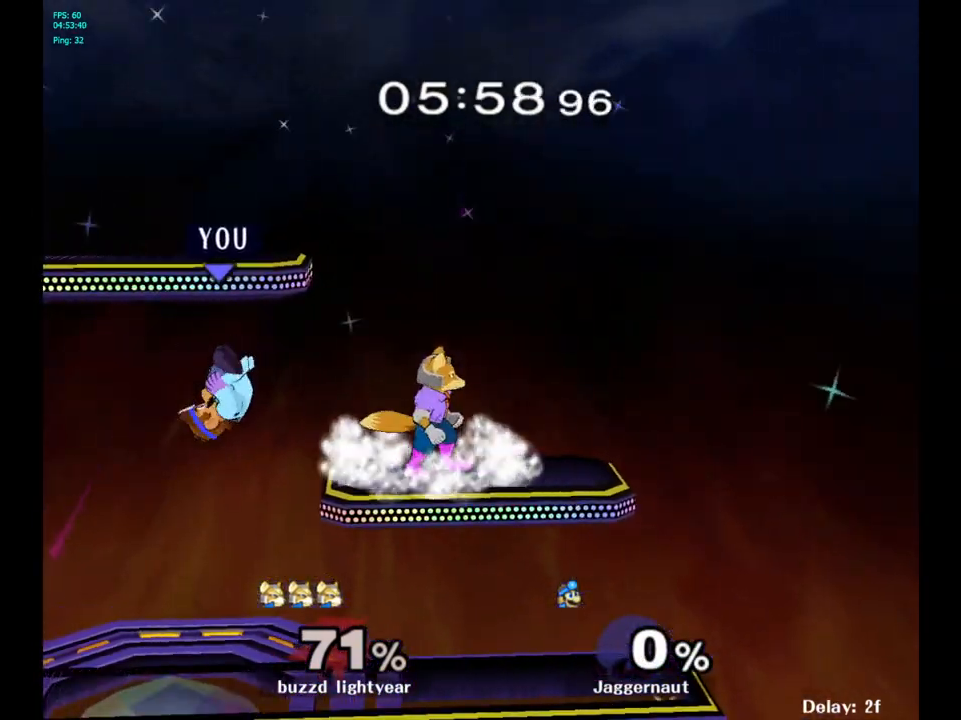
{"buttons": [], "left_stick": "up", "right_stick": "center", "events": [[200, "right_stick", "up"], [267, "right_stick", "center"], [317, "R1", "down"], [333, "left_stick", "up"], [450, "R1", "up"]]}
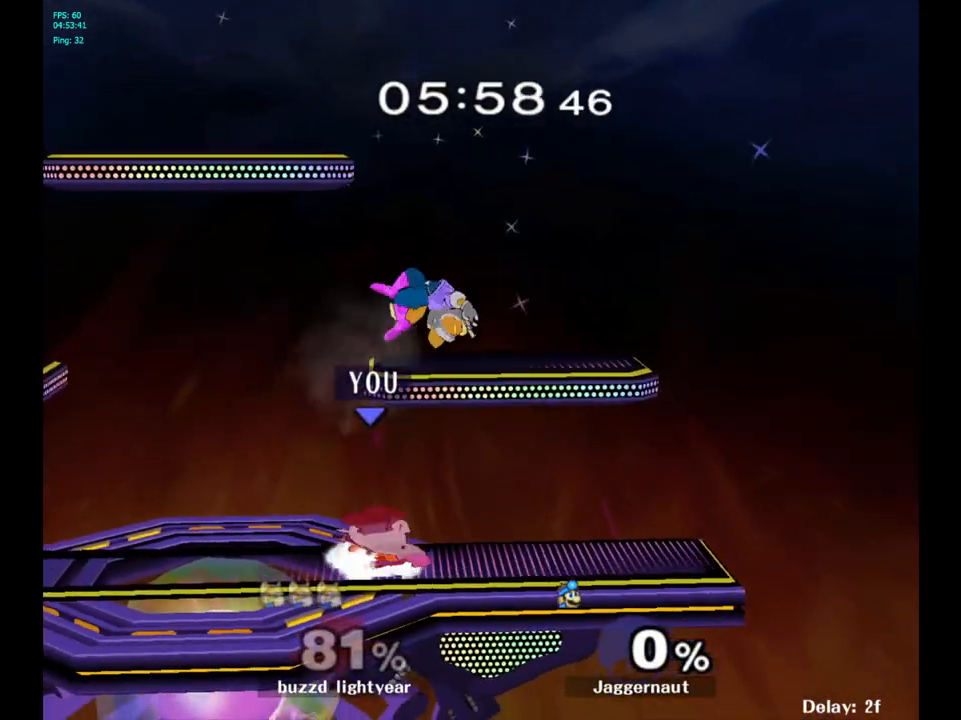
{"buttons": [], "left_stick": "center", "right_stick": "center", "events": [[133, "left_stick", "center"], [300, "left_stick", "right"], [450, "left_stick", "center"]]}
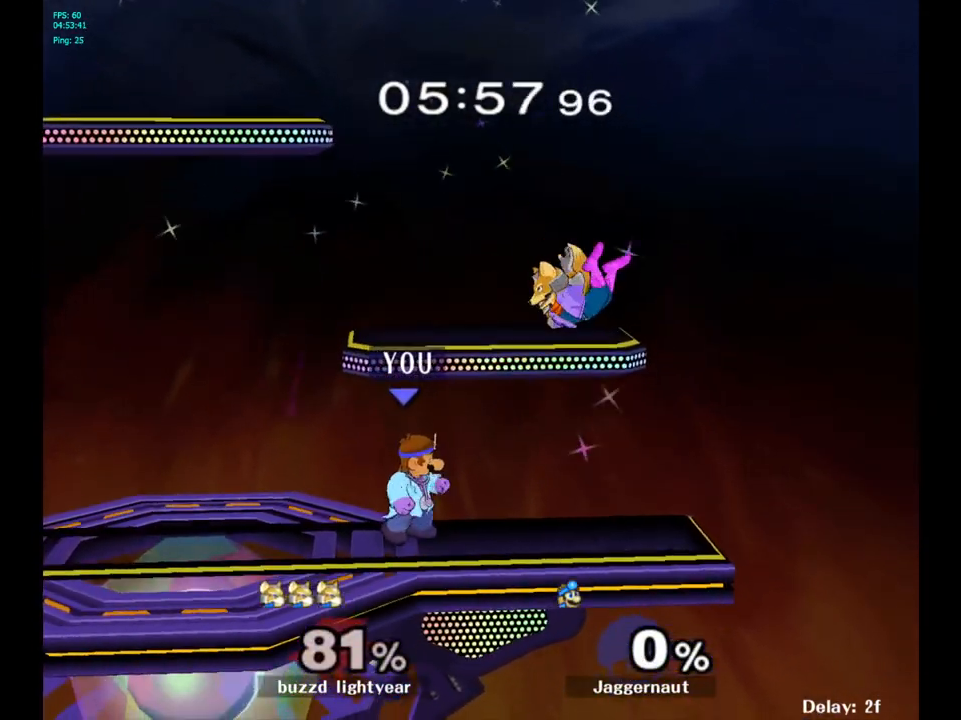
{"buttons": ["A"], "left_stick": "right", "right_stick": "center", "events": [[200, "Y", "down"], [300, "A", "down"], [300, "left_stick", "right"], [400, "Y", "up"]]}
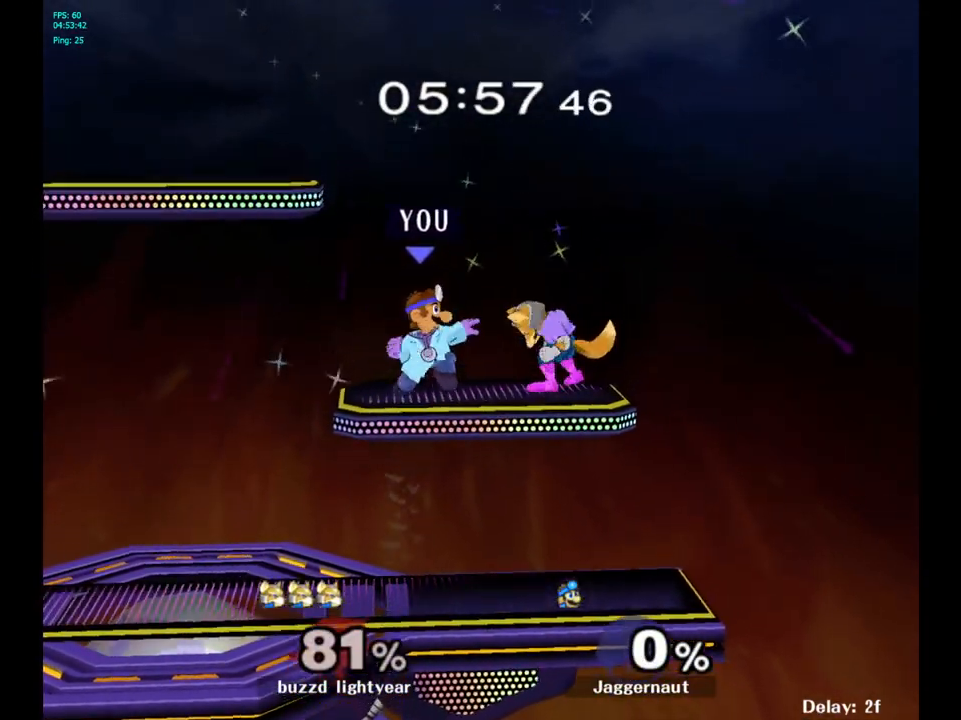
{"buttons": [], "left_stick": "center", "right_stick": "center", "events": [[33, "A", "up"], [200, "left_stick", "center"], [283, "left_stick", "down"], [300, "R1", "down"], [450, "R1", "up"], [467, "left_stick", "center"]]}
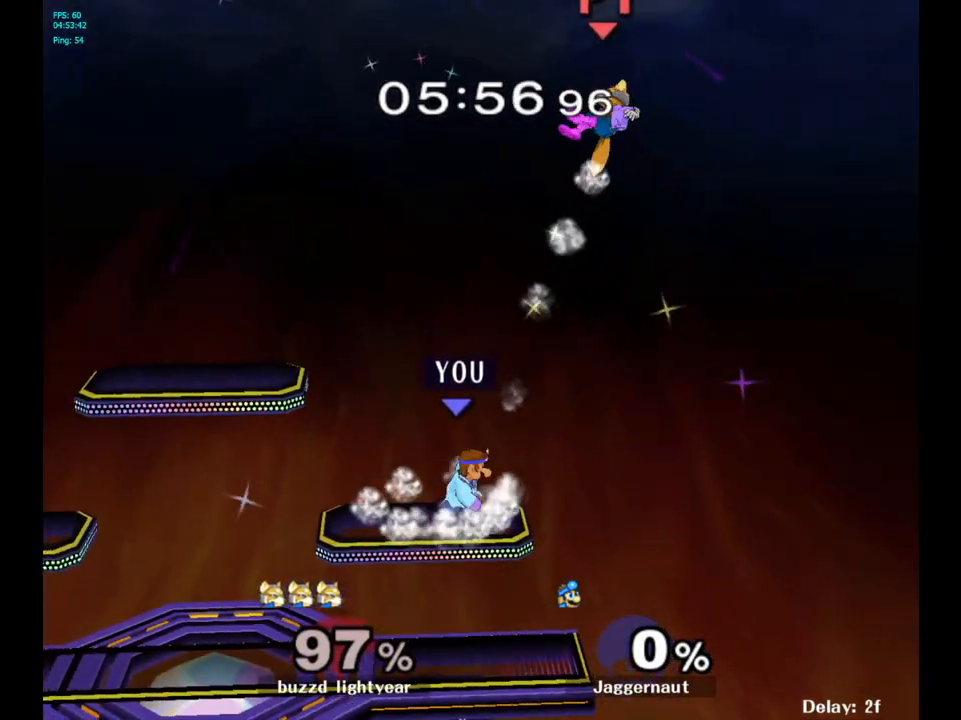
{"buttons": [], "left_stick": "center", "right_stick": "center", "events": [[217, "Y", "down"], [217, "left_stick", "down-left"], [283, "R1", "down"], [383, "left_stick", "center"], [400, "R1", "up"], [400, "Y", "up"]]}
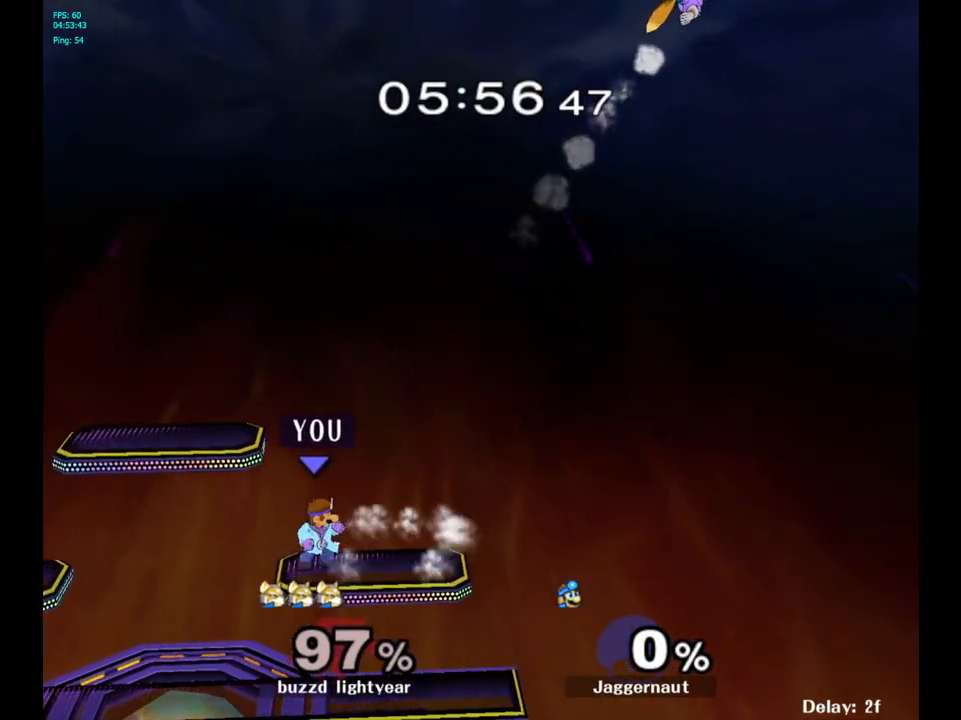
{"buttons": [], "left_stick": "center", "right_stick": "center", "events": [[17, "B", "down"], [100, "B", "up"]]}
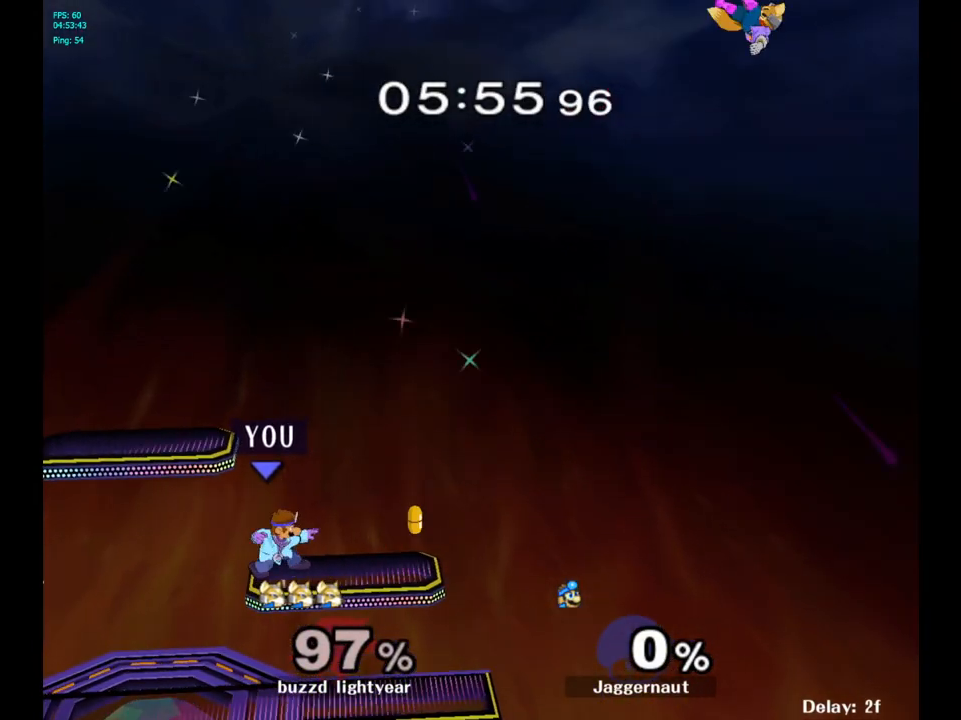
{"buttons": [], "left_stick": "center", "right_stick": "center", "events": [[67, "B", "down"], [167, "B", "up"], [217, "B", "down"], [300, "B", "up"], [367, "B", "down"], [450, "B", "up"]]}
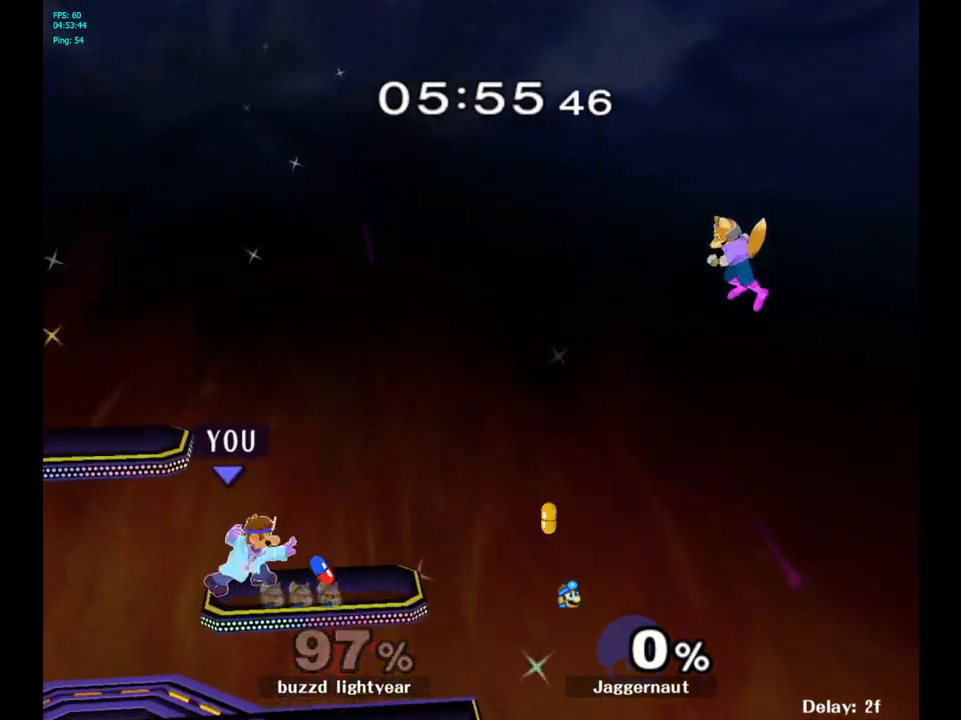
{"buttons": [], "left_stick": "down", "right_stick": "center", "events": [[383, "left_stick", "down"]]}
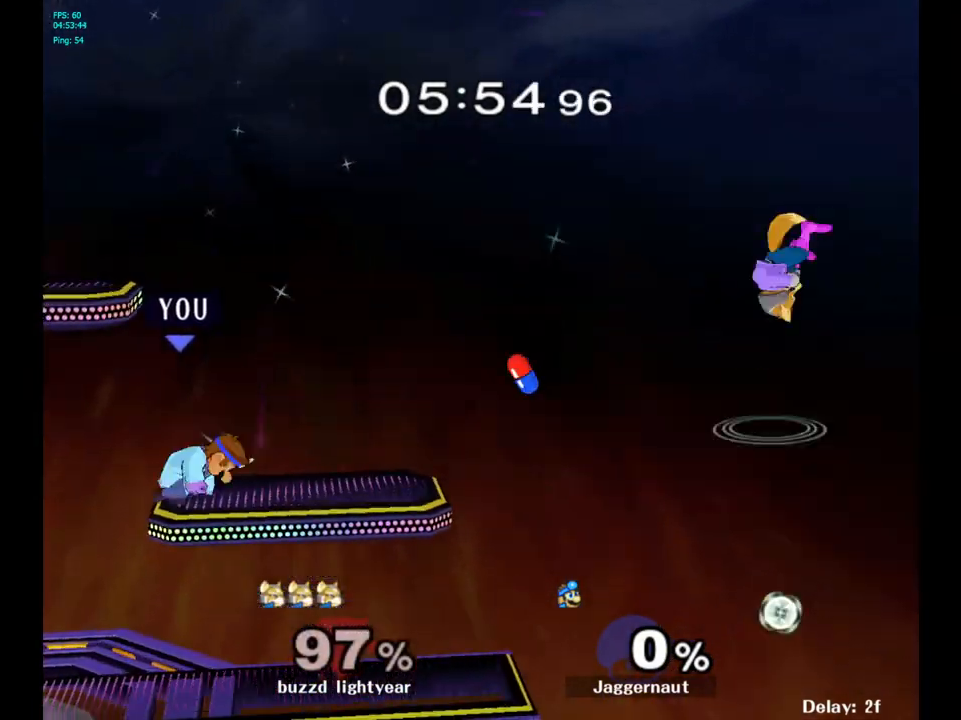
{"buttons": [], "left_stick": "right", "right_stick": "center", "events": [[183, "left_stick", "right"]]}
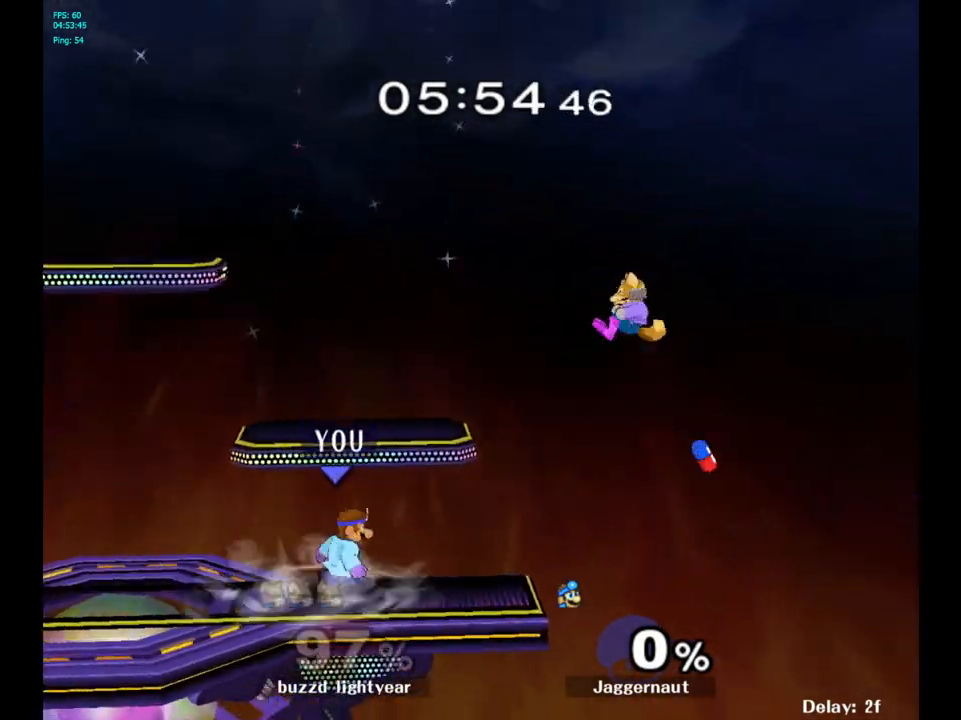
{"buttons": ["Y", "R1"], "left_stick": "down-left", "right_stick": "center", "events": [[167, "left_stick", "center"], [350, "left_stick", "down-left"], [367, "Y", "down"], [417, "R1", "down"]]}
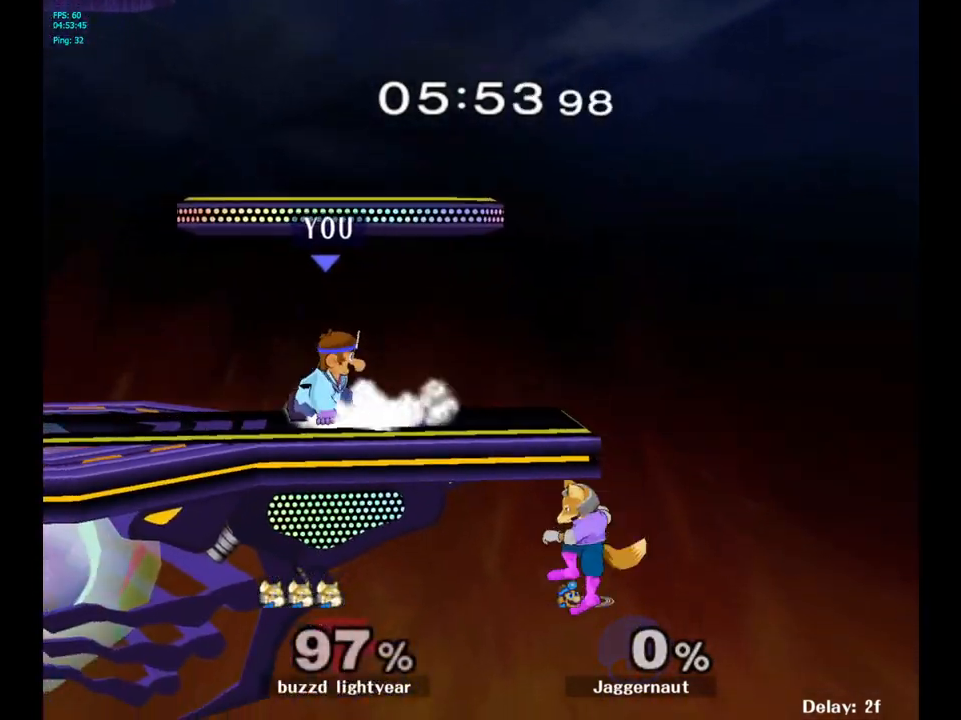
{"buttons": [], "left_stick": "center", "right_stick": "center", "events": [[50, "Y", "up"], [67, "R1", "up"], [67, "left_stick", "center"], [217, "left_stick", "right"], [250, "Y", "down"], [283, "Y", "up"], [300, "left_stick", "center"], [367, "A", "down"], [483, "A", "up"]]}
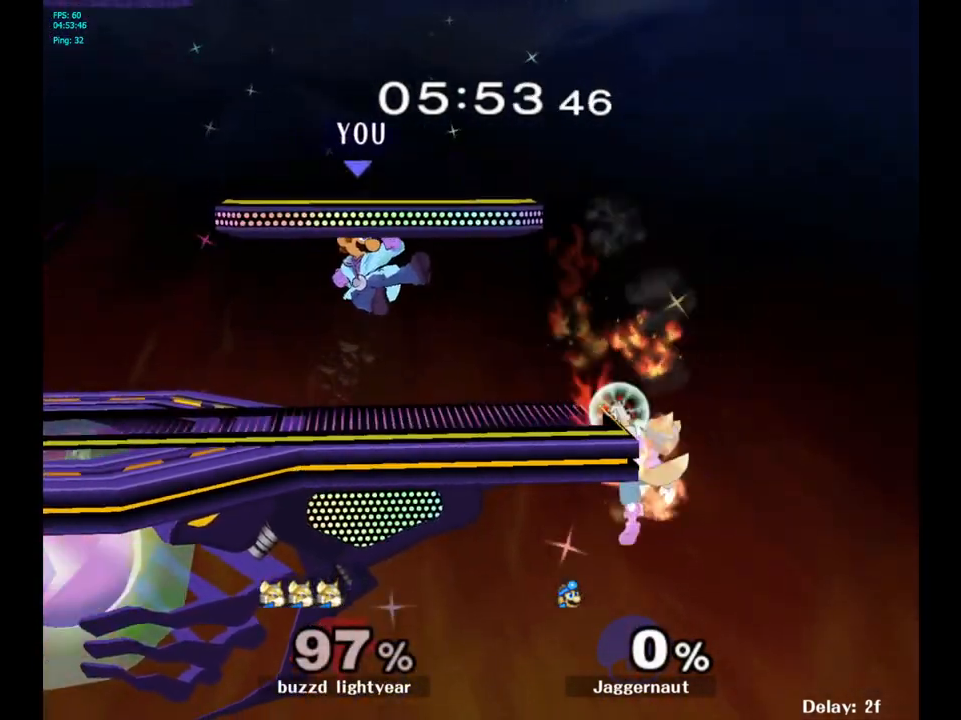
{"buttons": [], "left_stick": "center", "right_stick": "center", "events": [[150, "left_stick", "down"], [167, "R1", "down"], [317, "R1", "up"], [317, "left_stick", "center"]]}
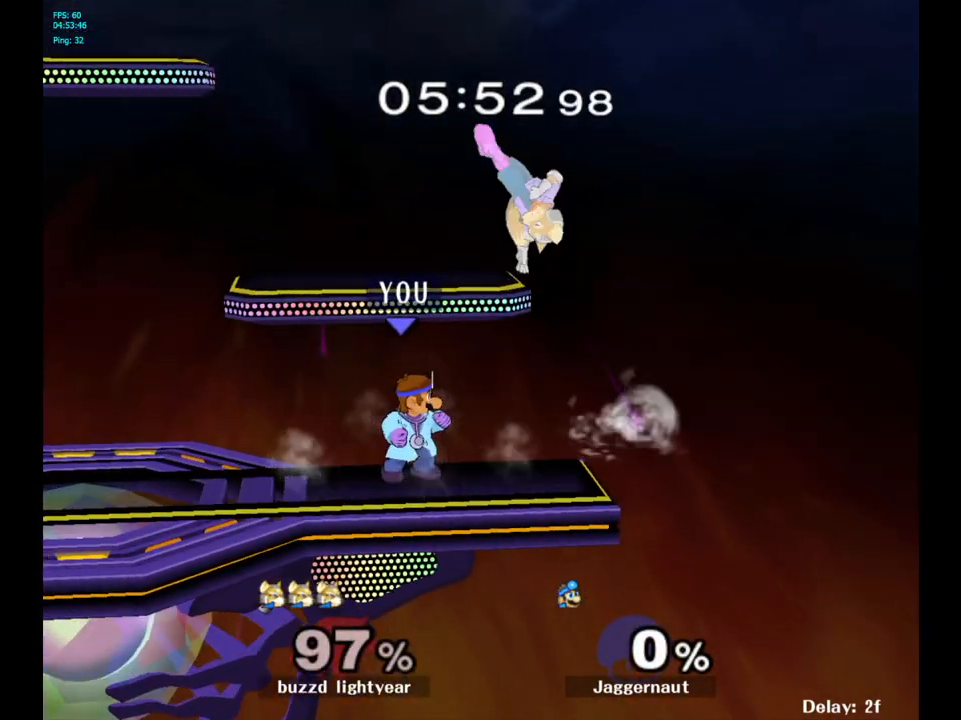
{"buttons": ["A"], "left_stick": "up-left", "right_stick": "center", "events": [[133, "left_stick", "up-left"], [250, "left_stick", "up"], [283, "Y", "down"], [367, "A", "down"], [483, "left_stick", "up-left"], [500, "Y", "up"]]}
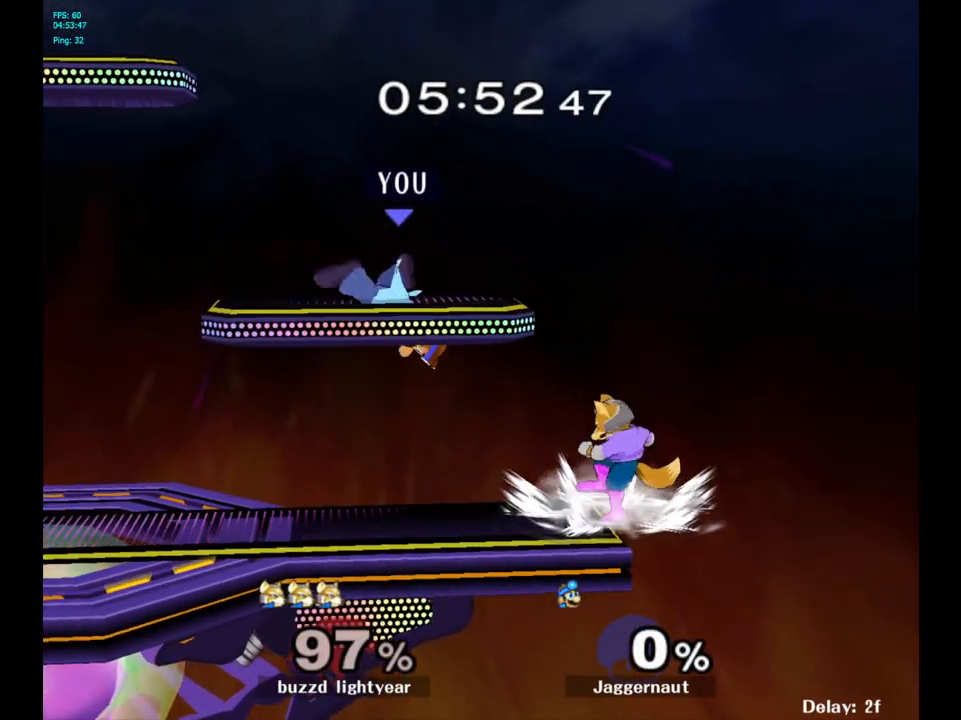
{"buttons": [], "left_stick": "center", "right_stick": "center", "events": [[17, "A", "up"], [50, "left_stick", "left"], [233, "R1", "down"], [233, "left_stick", "down-left"], [383, "R1", "up"], [417, "left_stick", "center"]]}
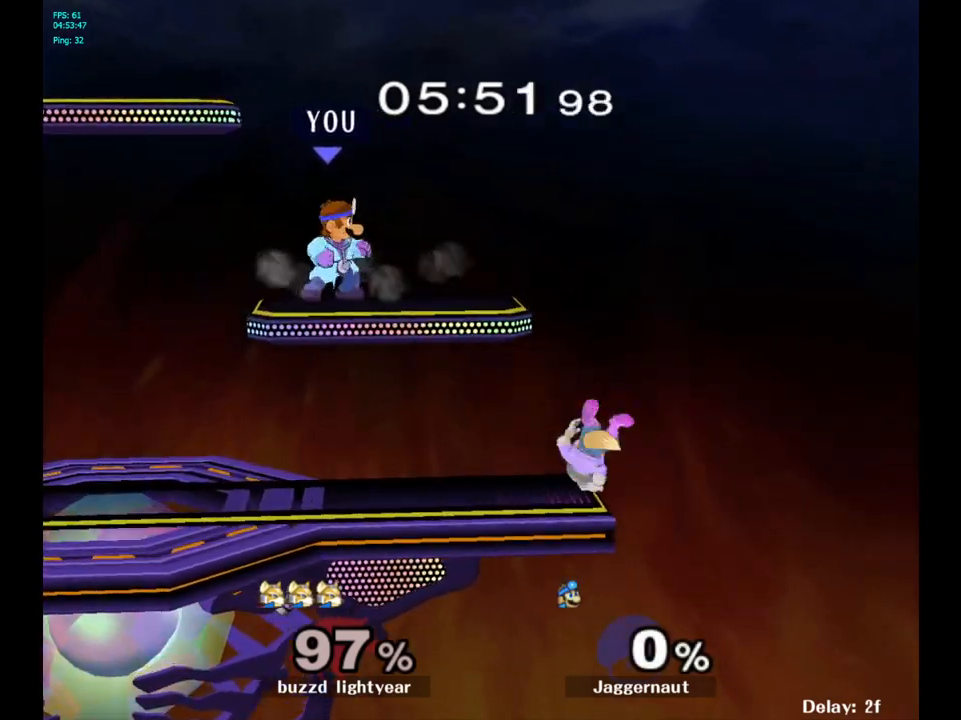
{"buttons": ["R1"], "left_stick": "down", "right_stick": "center", "events": [[150, "left_stick", "down"], [317, "left_stick", "right"], [467, "left_stick", "down"], [500, "R1", "down"]]}
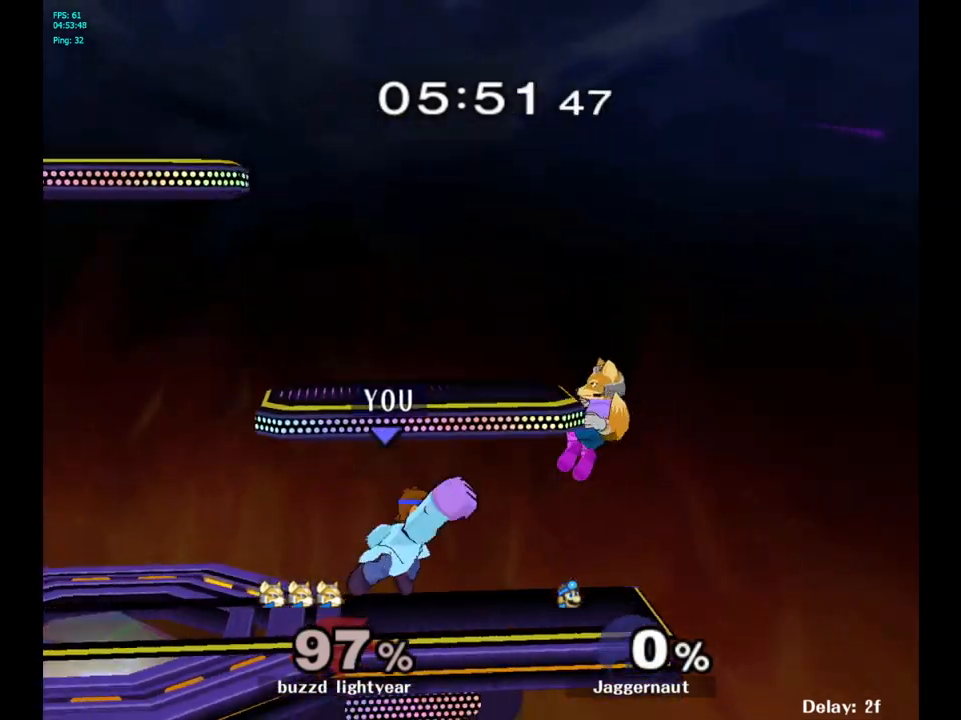
{"buttons": [], "left_stick": "up", "right_stick": "center", "events": [[133, "R1", "up"], [133, "left_stick", "center"], [183, "left_stick", "up"], [350, "A", "down"], [467, "A", "up"]]}
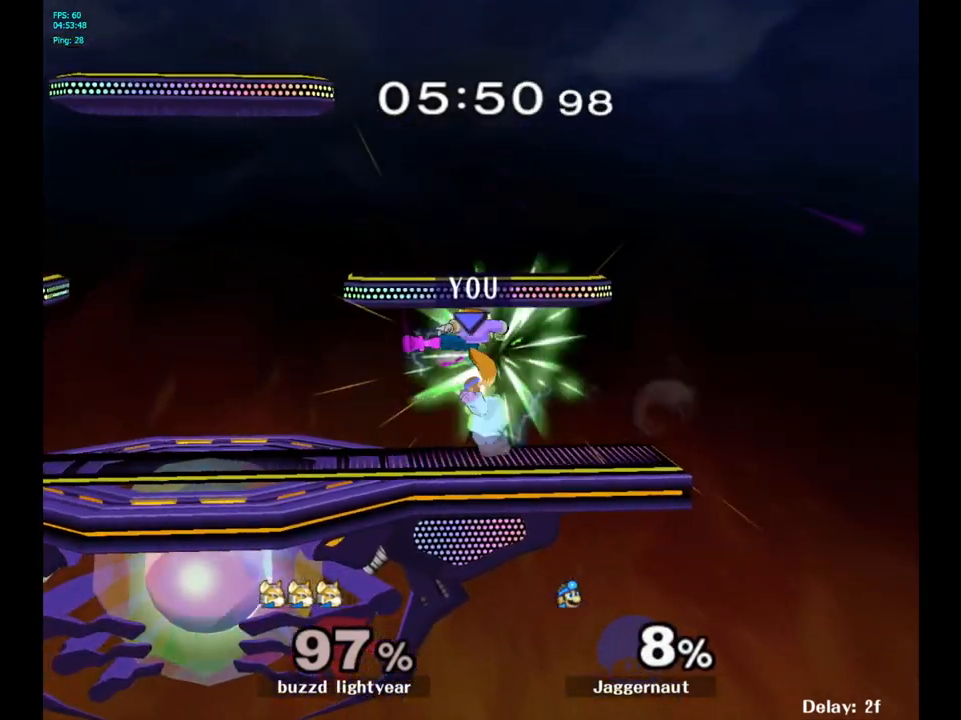
{"buttons": [], "left_stick": "center", "right_stick": "center", "events": [[217, "left_stick", "center"], [350, "A", "down"], [450, "A", "up"]]}
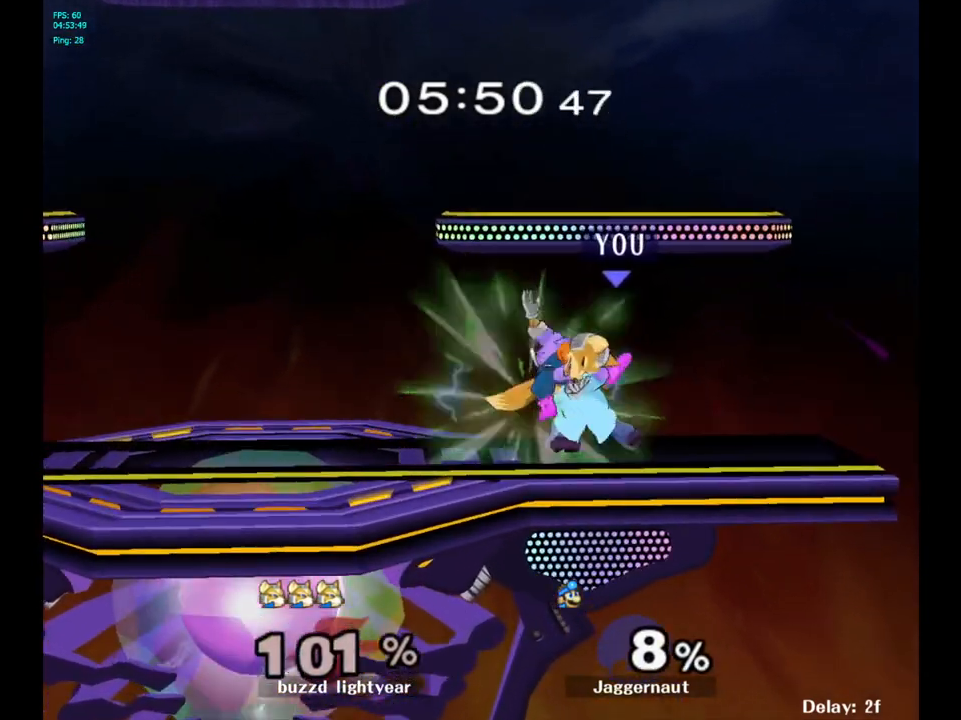
{"buttons": [], "left_stick": "right", "right_stick": "center", "events": [[200, "Z", "down"], [333, "Z", "up"], [400, "left_stick", "right"]]}
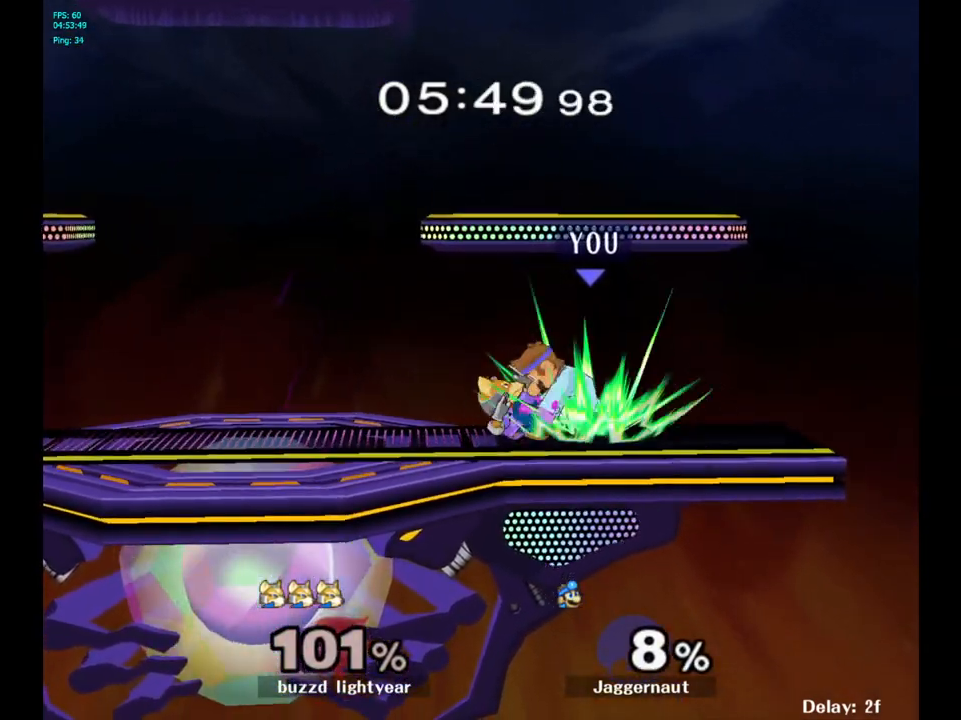
{"buttons": [], "left_stick": "center", "right_stick": "center", "events": [[383, "left_stick", "center"]]}
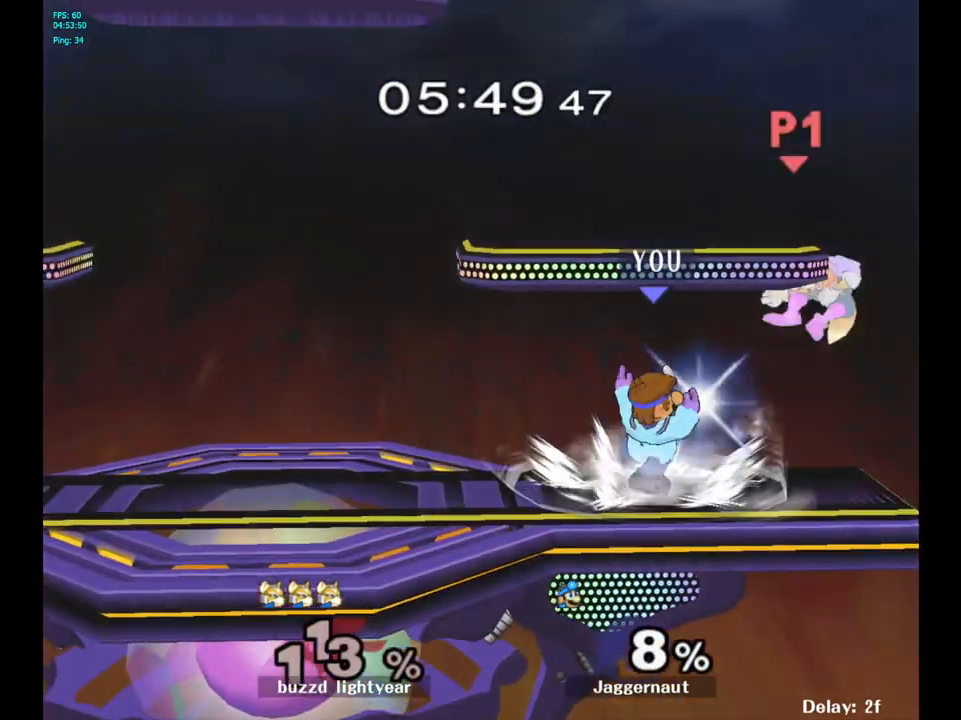
{"buttons": [], "left_stick": "center", "right_stick": "center", "events": [[383, "B", "down"], [500, "B", "up"]]}
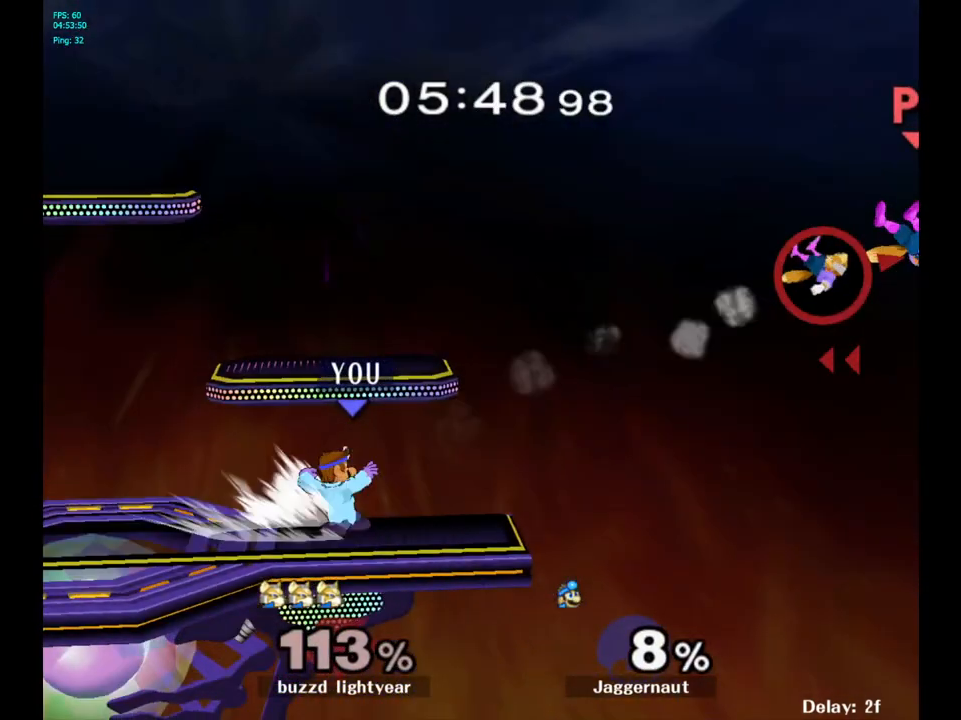
{"buttons": [], "left_stick": "right", "right_stick": "center", "events": [[217, "left_stick", "right"]]}
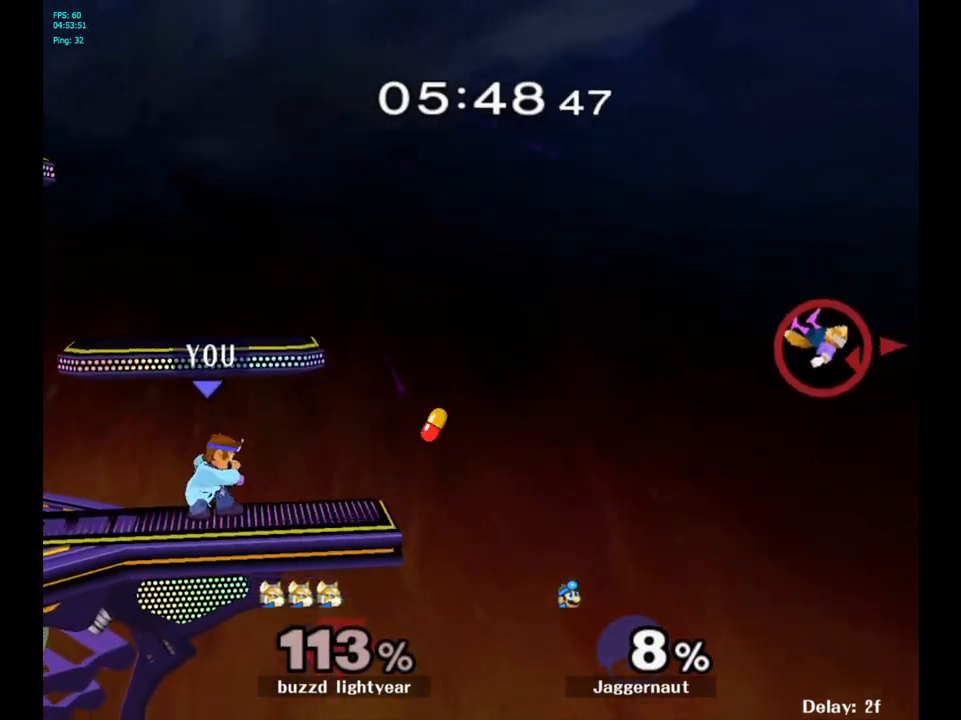
{"buttons": [], "left_stick": "center", "right_stick": "center", "events": [[367, "left_stick", "center"]]}